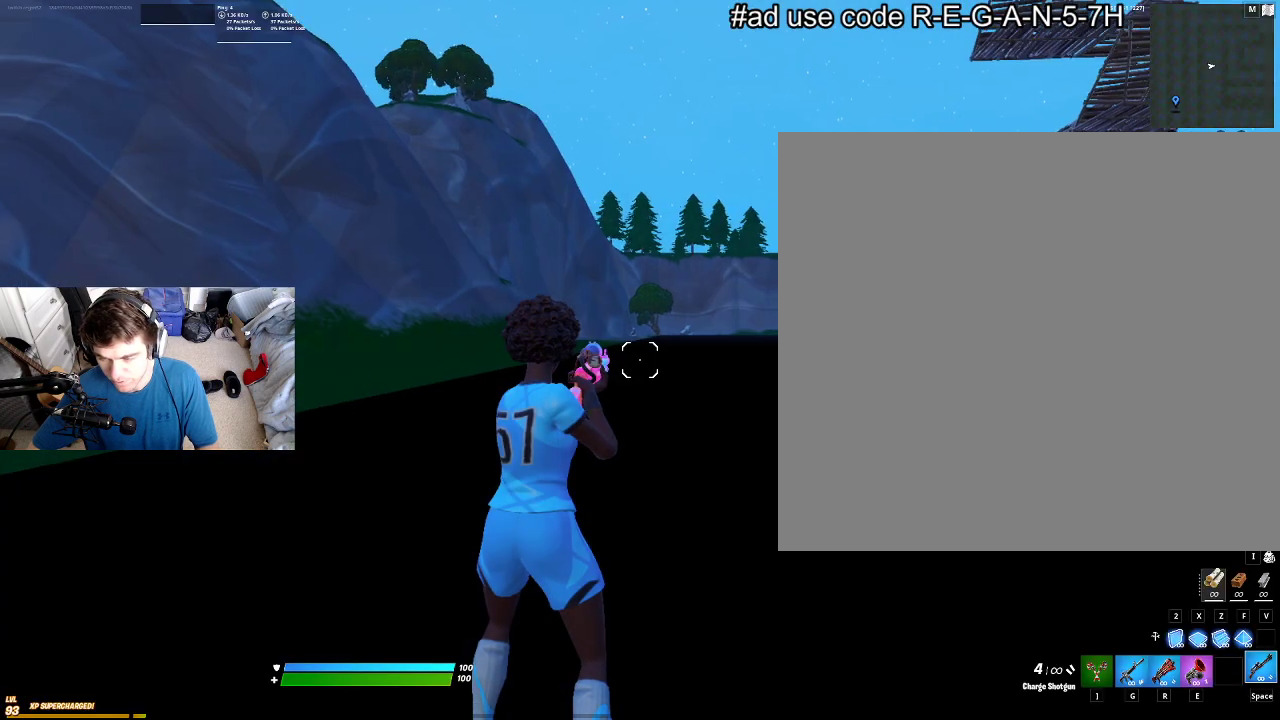
Gameplay with a controller; each line is a JSON object with the inputs held at the frame after it (dt_ms = milliseconds from this image to that frame). "events" lists button and stick changes between this image and that frame as [ms after this image, input, new state], when the widget could be followed in between. Not read: L3 R3 other_buttons.
{"dt_ms": 500, "buttons": [], "left_stick": "center", "events": []}
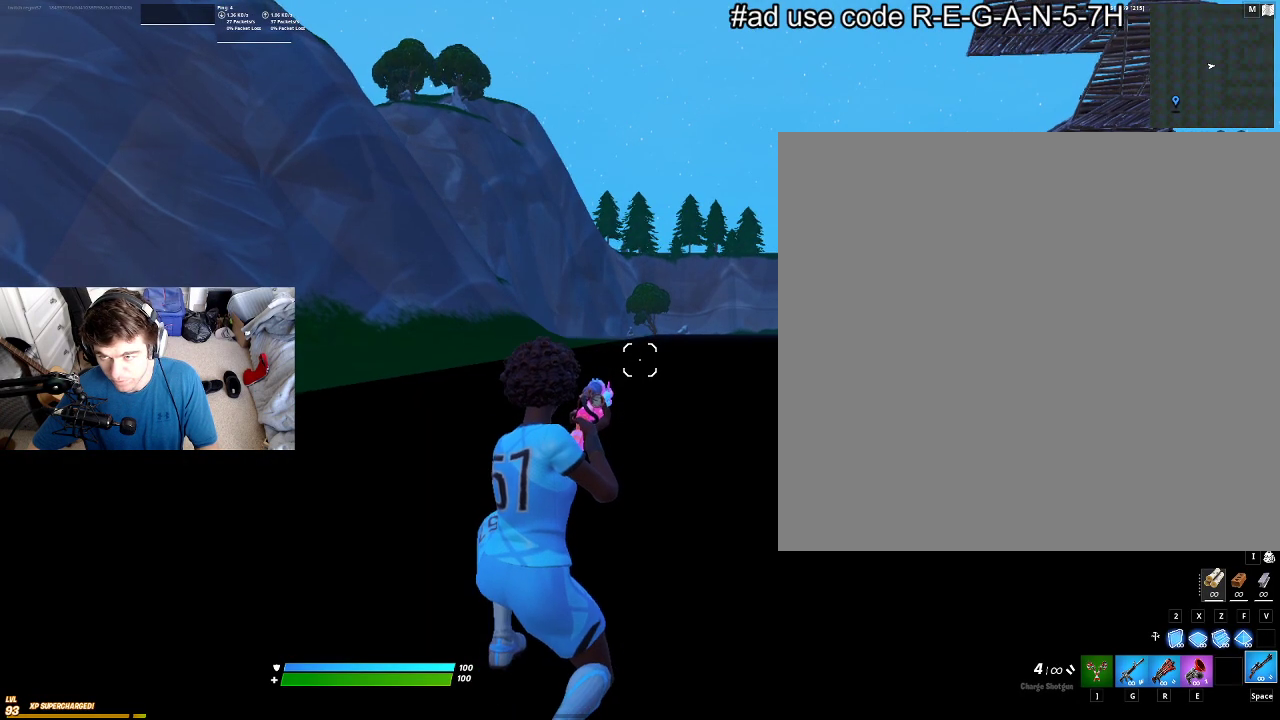
{"dt_ms": 300, "buttons": [], "left_stick": "center", "events": []}
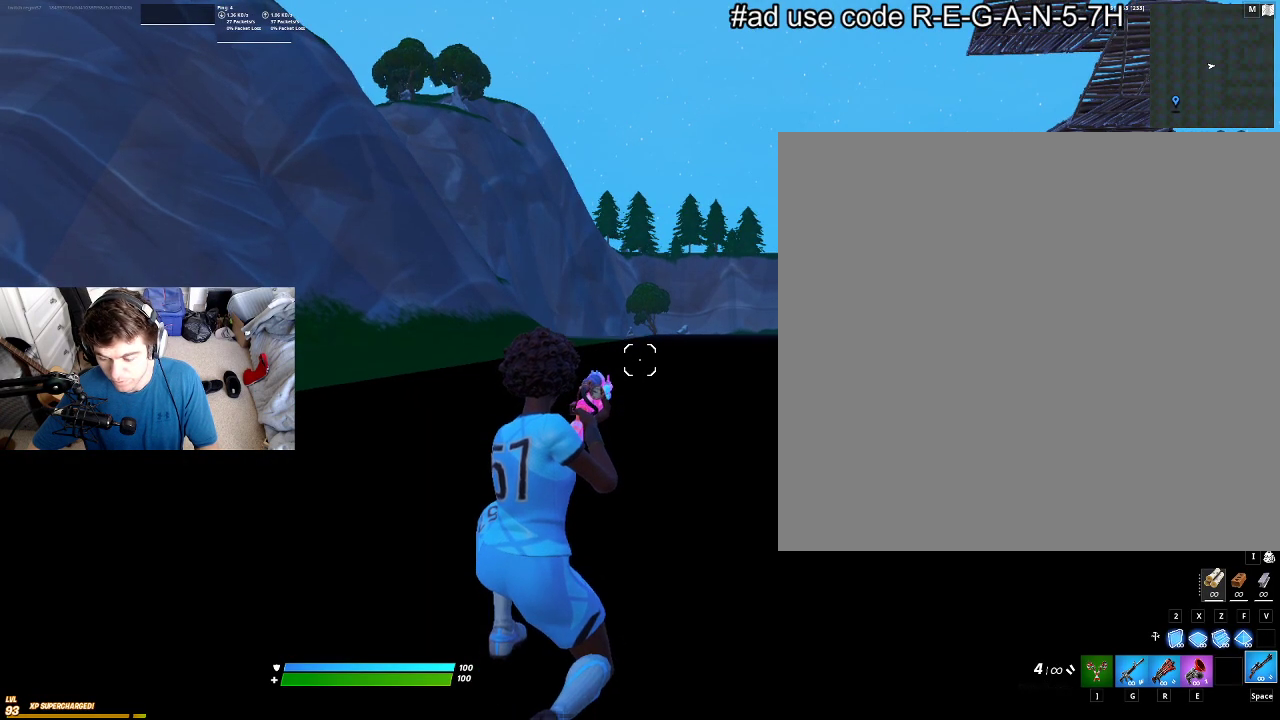
{"dt_ms": 500, "buttons": [], "left_stick": "center", "events": []}
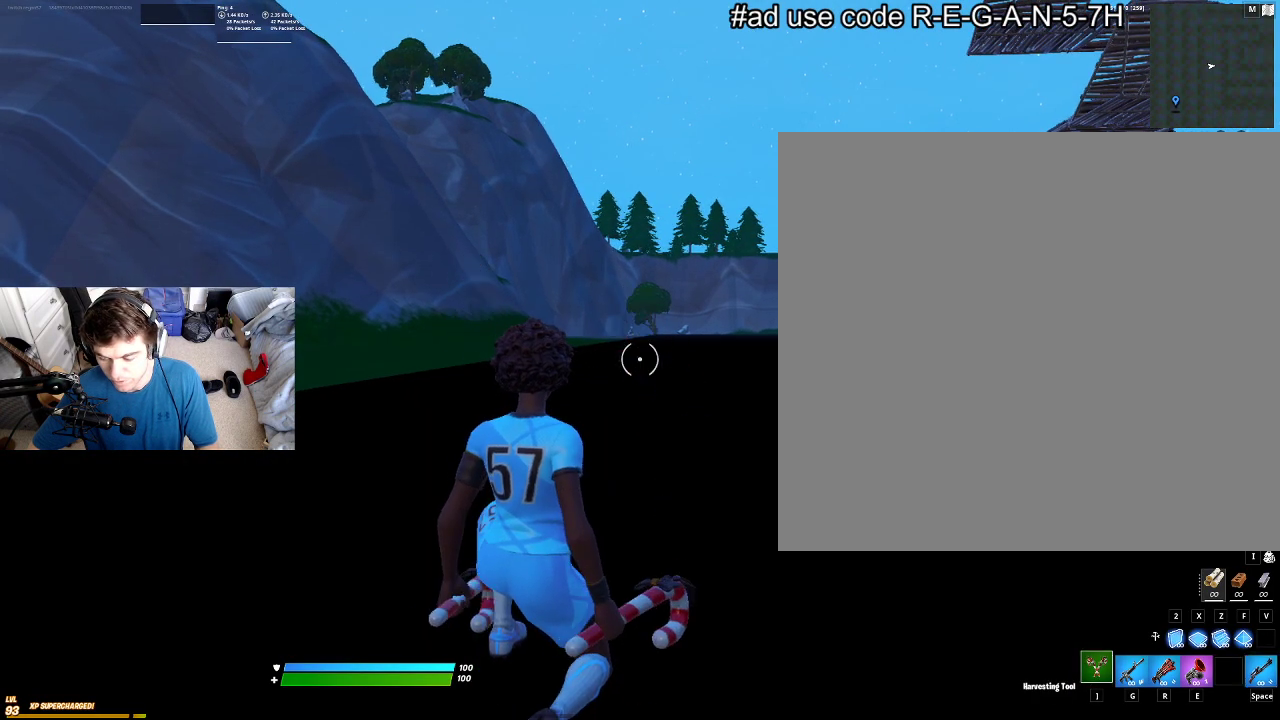
{"dt_ms": 500, "buttons": [], "left_stick": "center", "events": []}
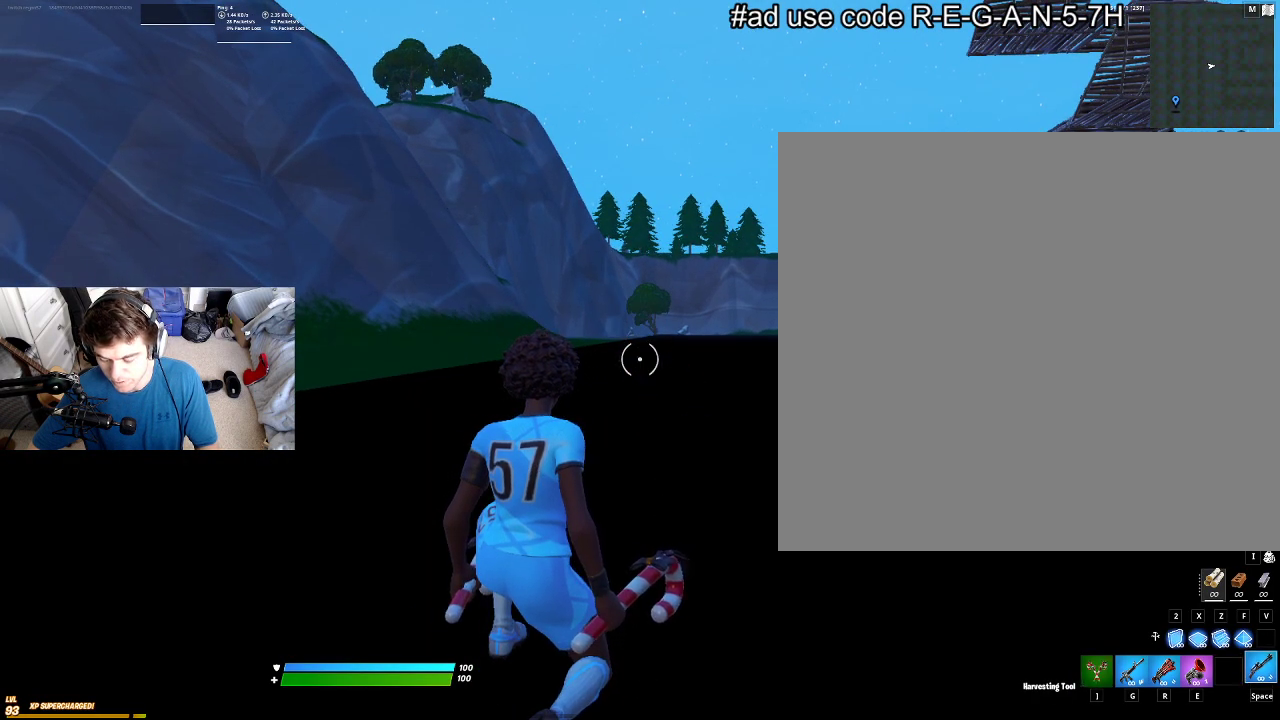
{"dt_ms": 500, "buttons": [], "left_stick": "center", "events": []}
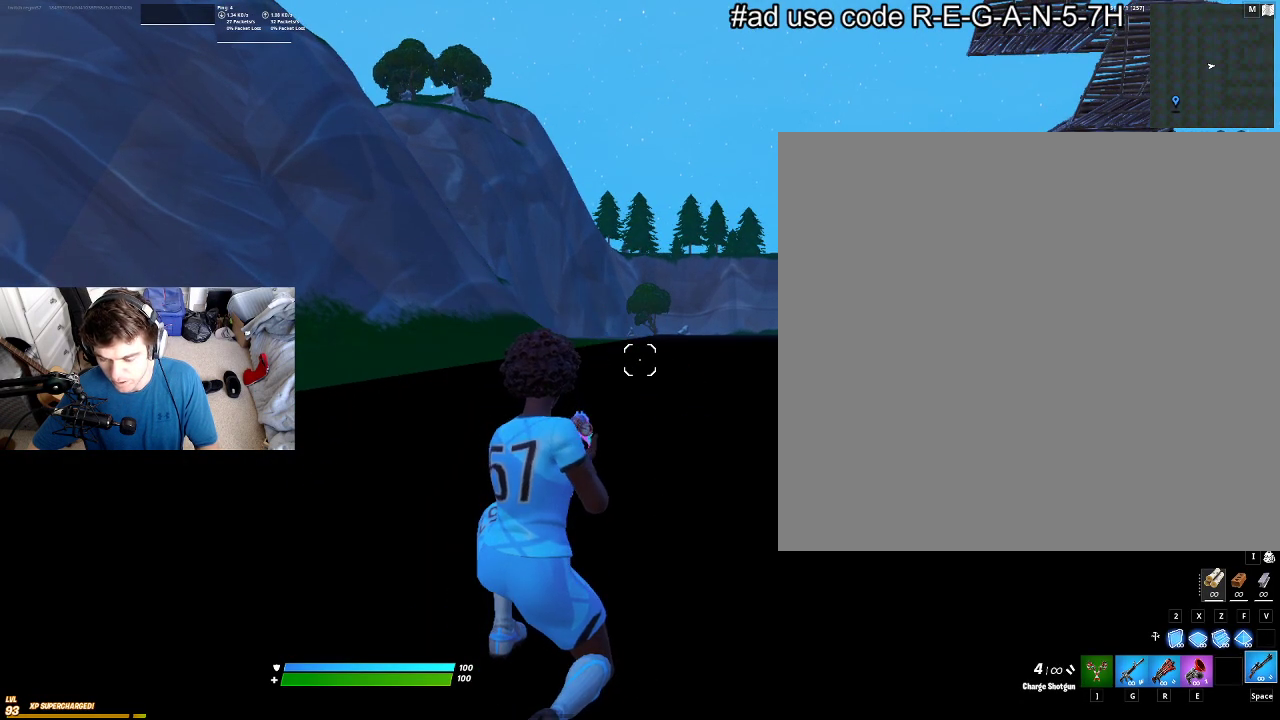
{"dt_ms": 600, "buttons": [], "left_stick": "center", "events": []}
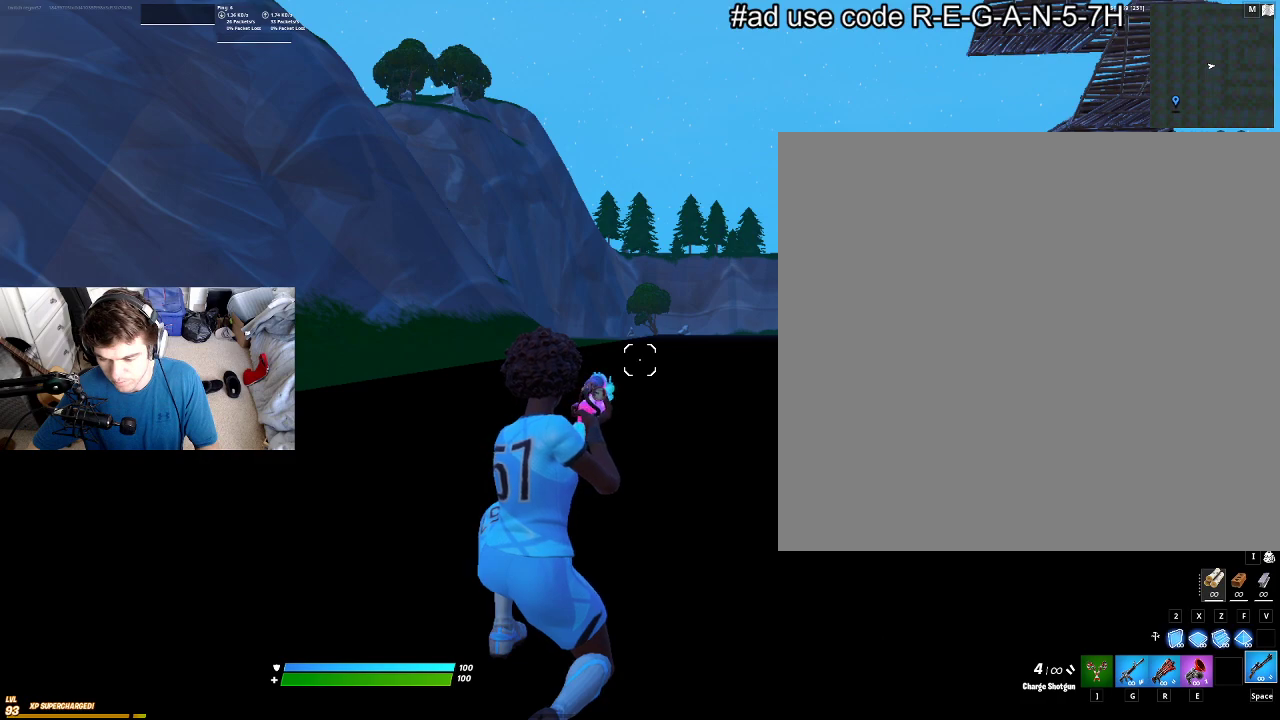
{"dt_ms": 600, "buttons": [], "left_stick": "center", "events": []}
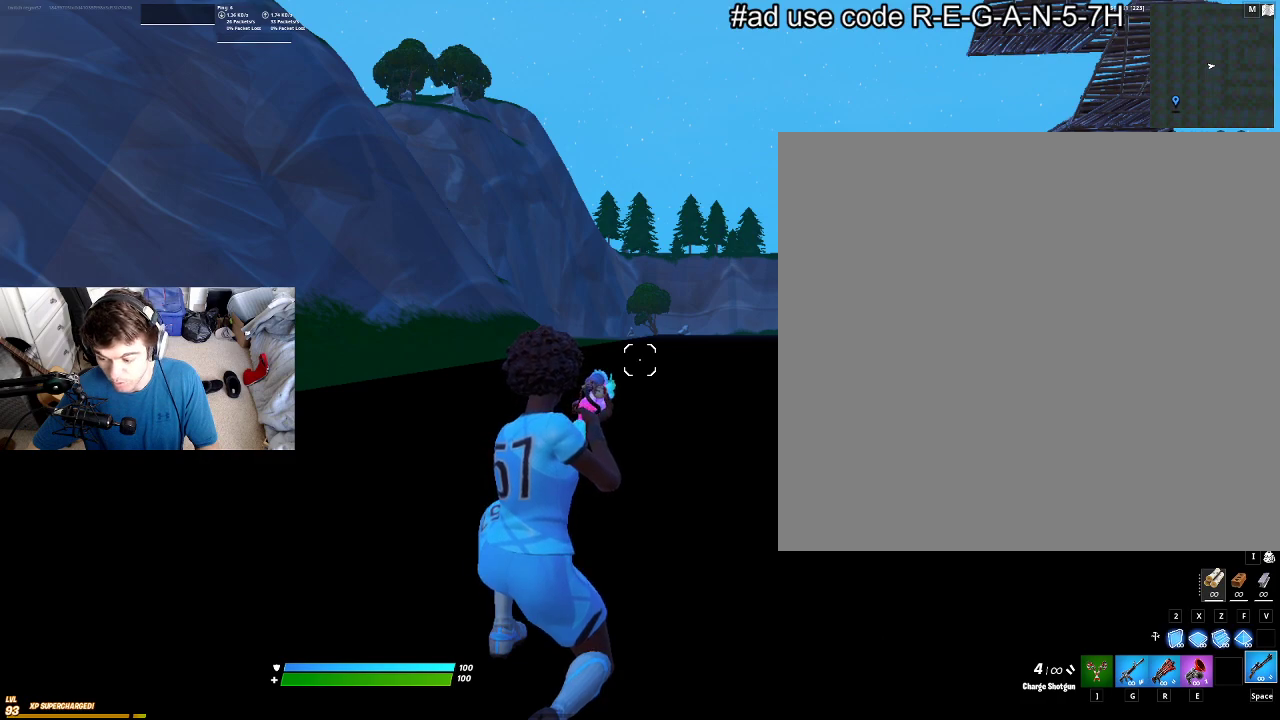
{"dt_ms": 300, "buttons": [], "left_stick": "center", "events": []}
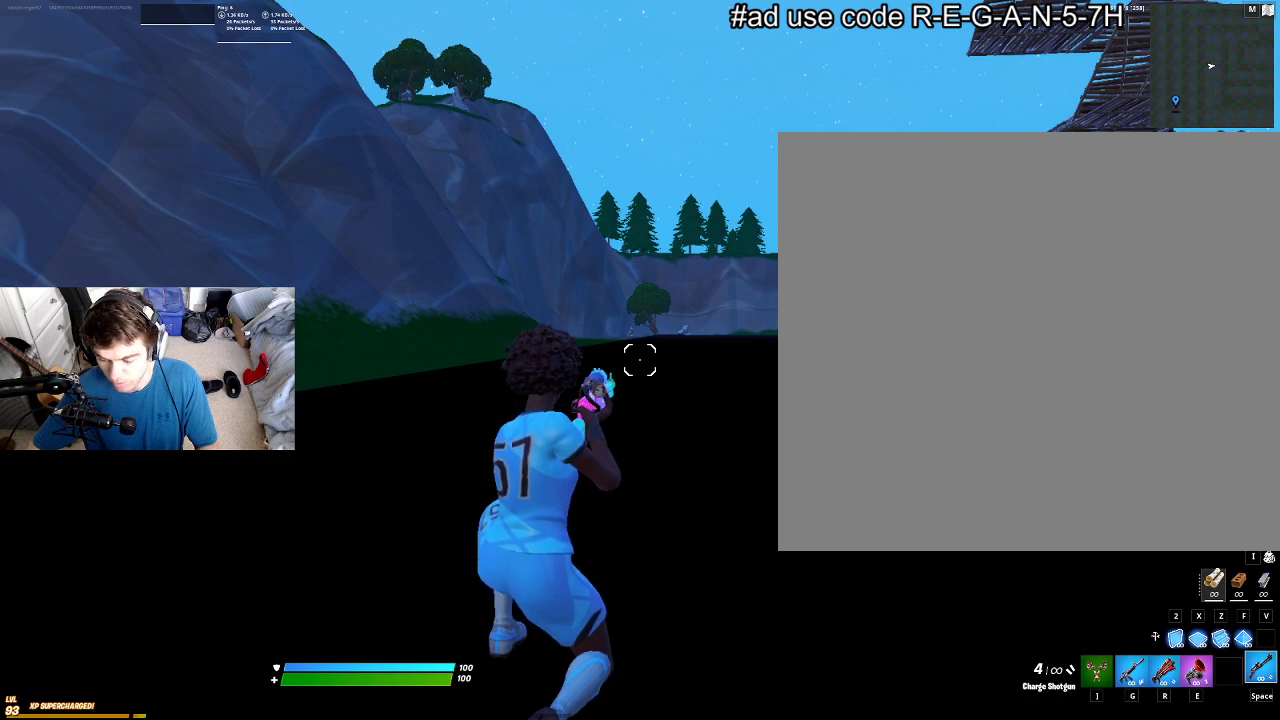
{"dt_ms": 600, "buttons": [], "left_stick": "up", "events": [[583, "left_stick", "up"]]}
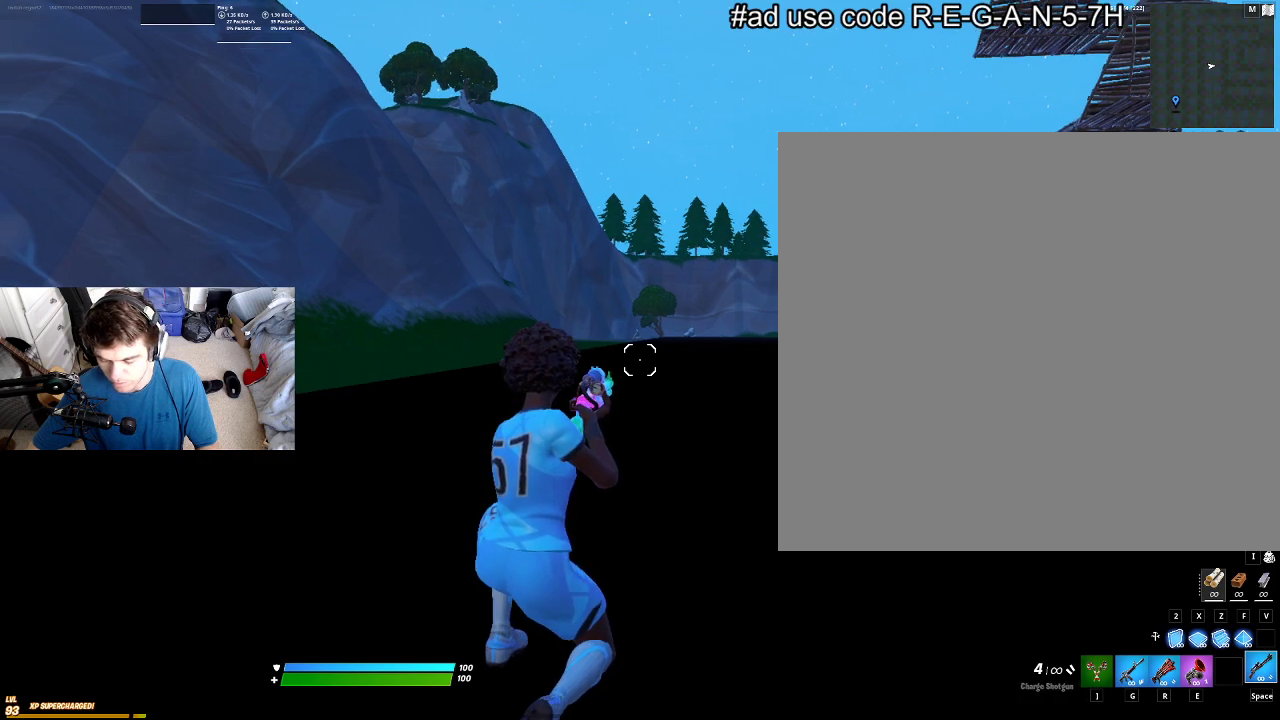
{"dt_ms": 400, "buttons": [], "left_stick": "up", "events": []}
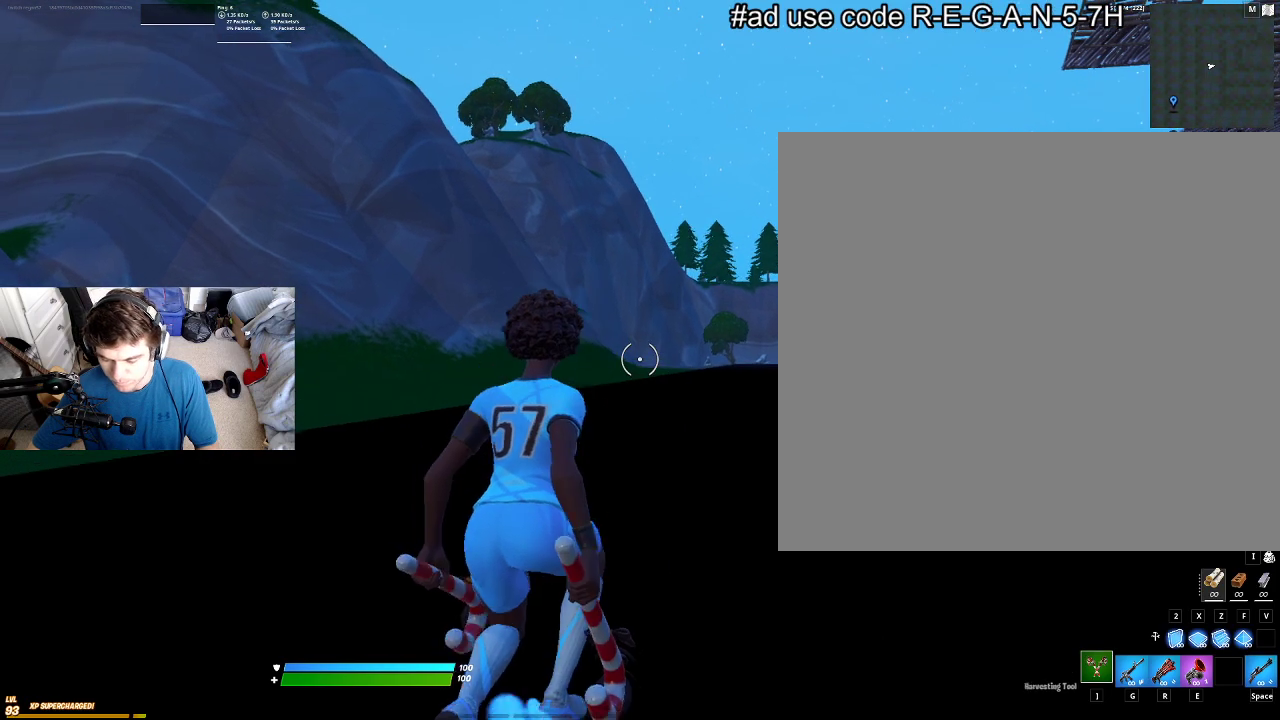
{"dt_ms": 400, "buttons": [], "left_stick": "up-right", "events": [[283, "left_stick", "up-right"]]}
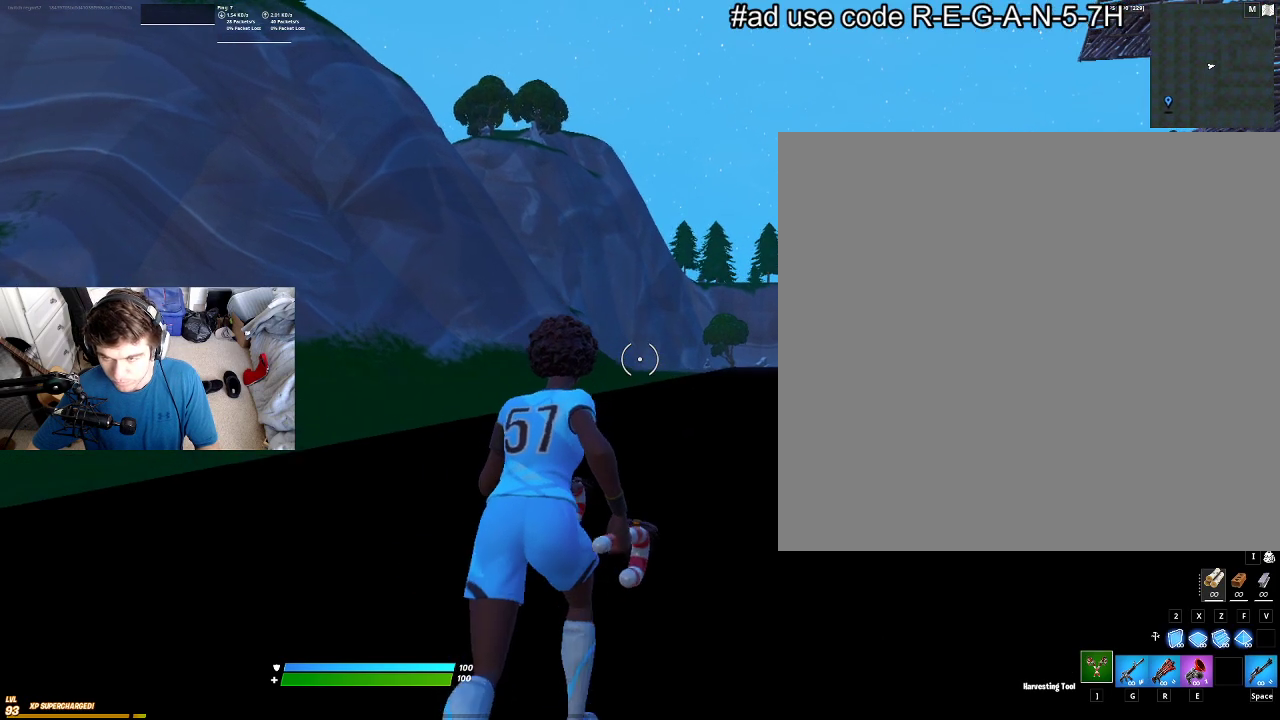
{"dt_ms": 400, "buttons": [], "left_stick": "up", "events": [[100, "left_stick", "up"]]}
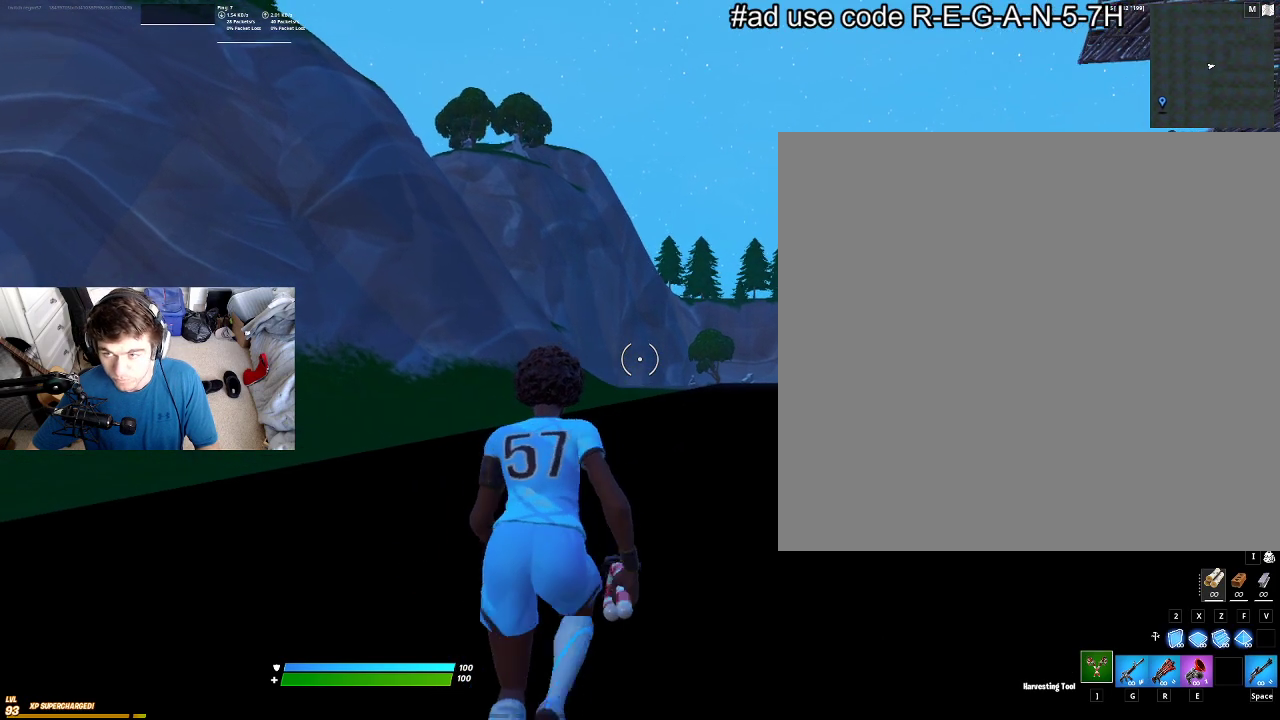
{"dt_ms": 700, "buttons": [], "left_stick": "center", "events": [[183, "left_stick", "up-right"], [400, "left_stick", "center"]]}